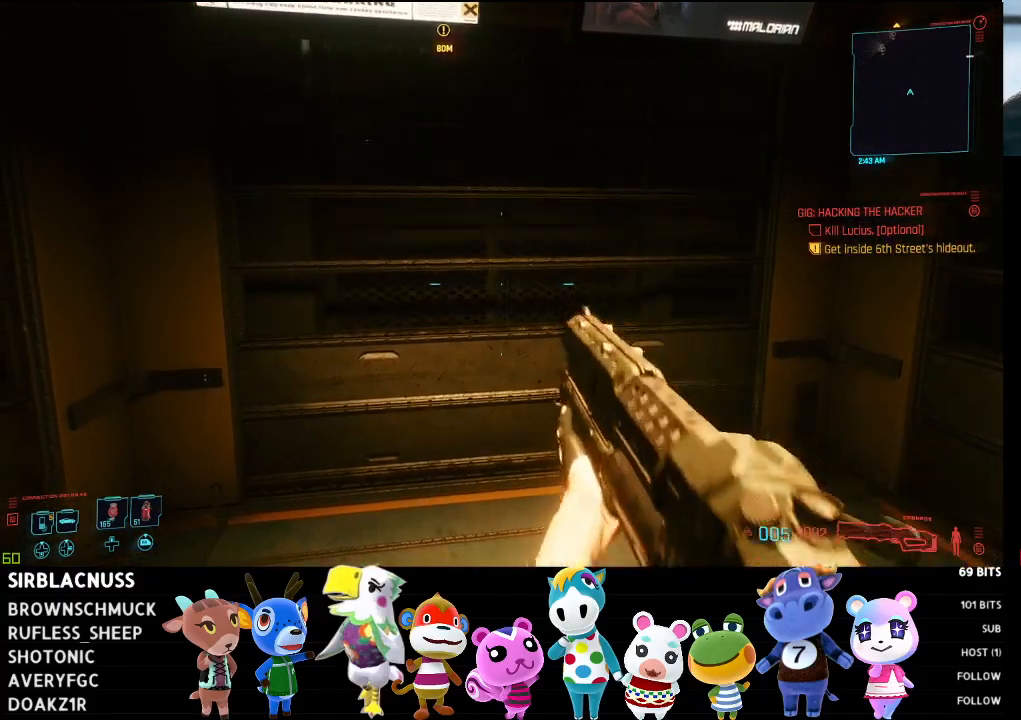
Gameplay with a controller (Xbox layout); each line is a JSON object with the inputs held at the frame after it. "events" lists button and stick changes between this image and that frame as [ms after this image, input, new state], when the widget could be followed in between.
{"buttons": [], "left_stick": "center", "right_stick": "center", "events": []}
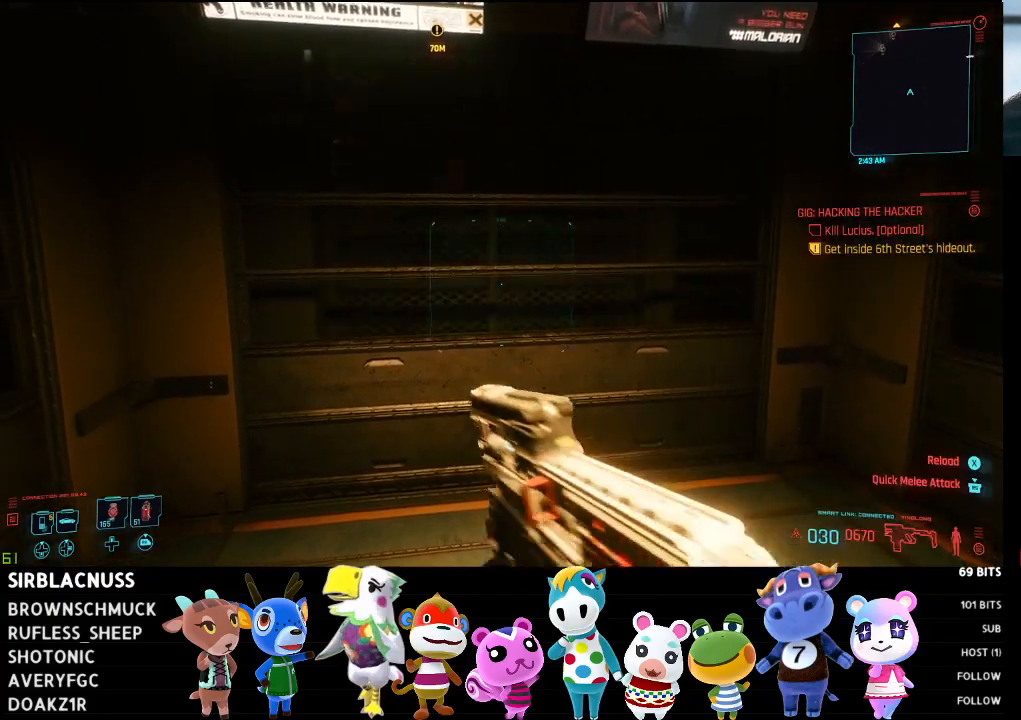
{"buttons": [], "left_stick": "center", "right_stick": "center", "events": []}
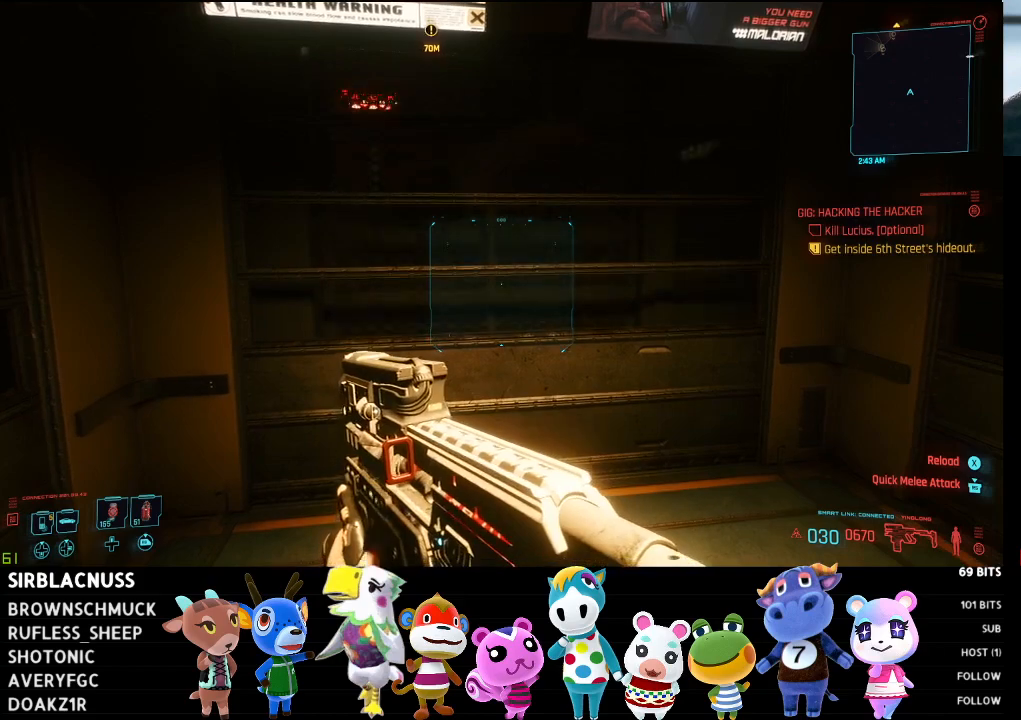
{"buttons": [], "left_stick": "center", "right_stick": "center", "events": [[100, "left_stick", "right"], [367, "left_stick", "center"]]}
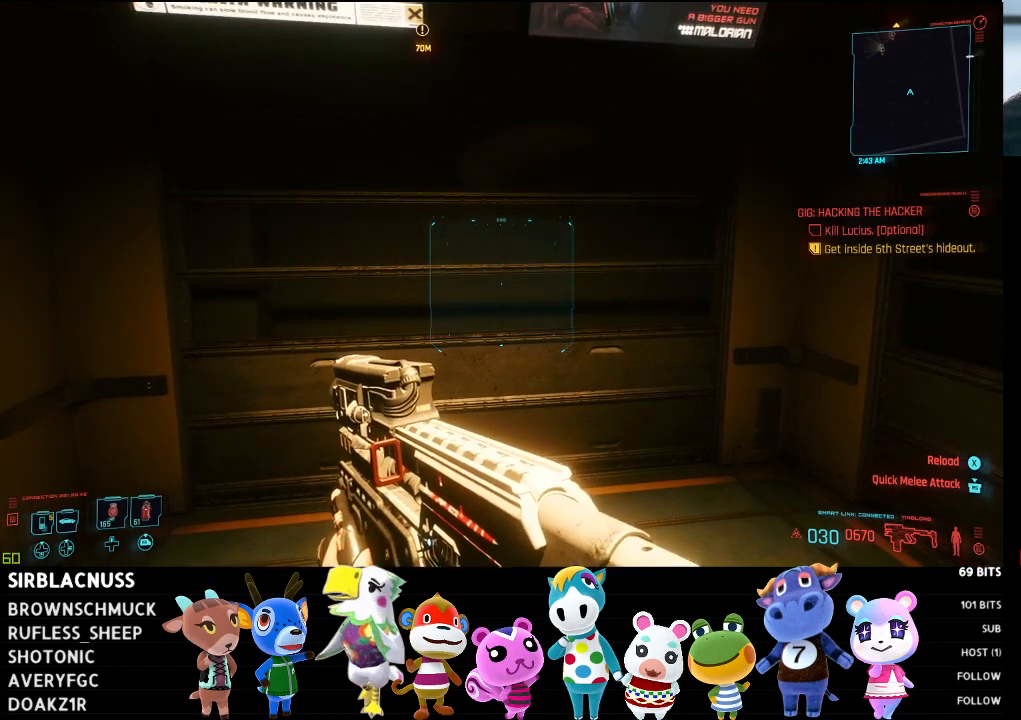
{"buttons": [], "left_stick": "center", "right_stick": "center", "events": [[267, "START", "down"], [400, "START", "up"]]}
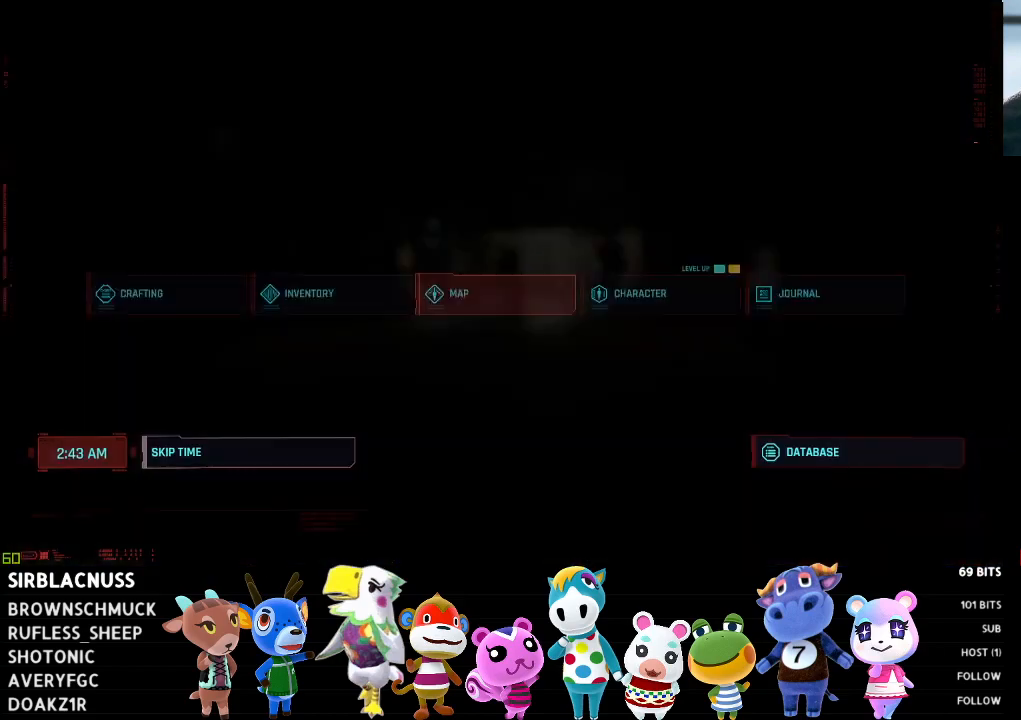
{"buttons": [], "left_stick": "left", "right_stick": "center", "events": [[467, "left_stick", "left"]]}
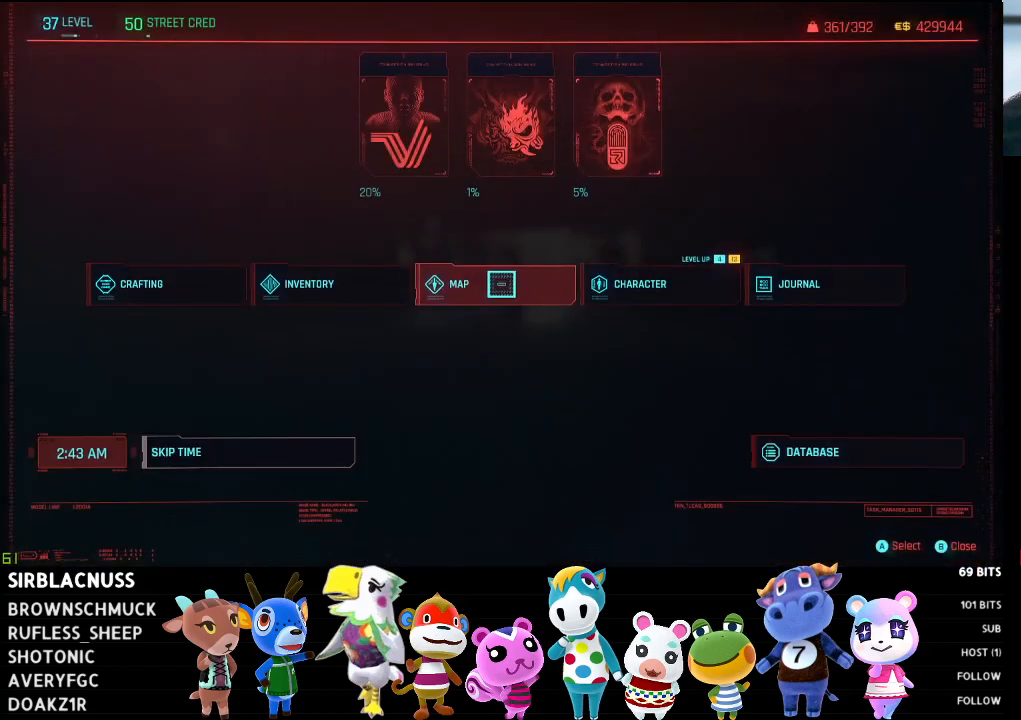
{"buttons": [], "left_stick": "center", "right_stick": "center", "events": [[283, "A", "down"], [317, "left_stick", "center"], [383, "A", "up"]]}
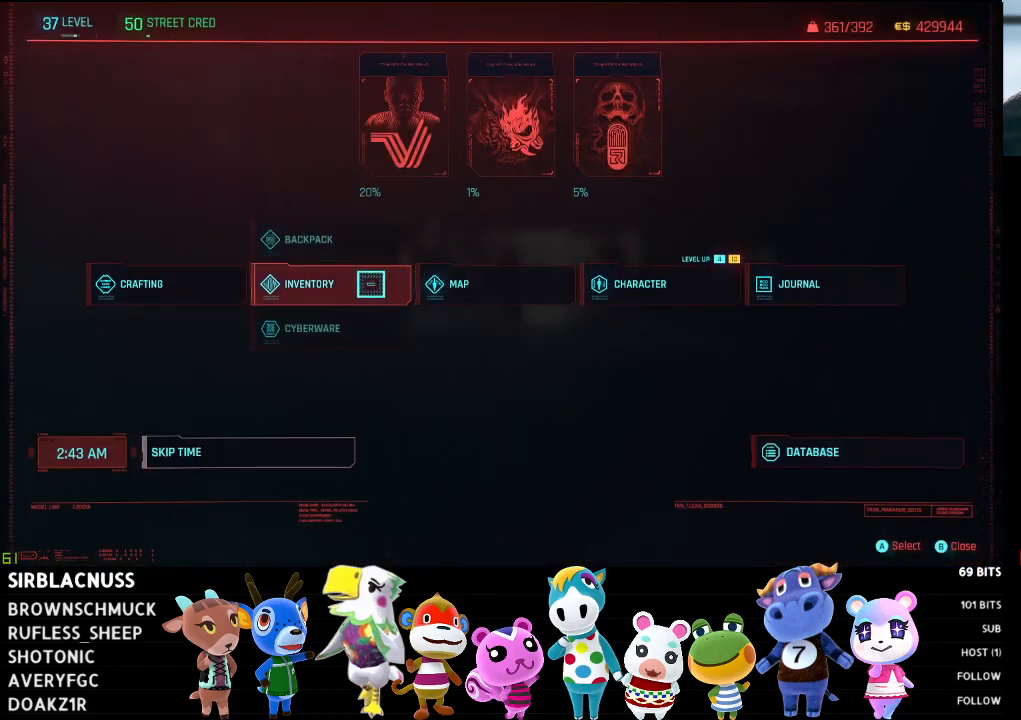
{"buttons": [], "left_stick": "center", "right_stick": "center", "events": [[83, "left_stick", "left"], [233, "left_stick", "up-left"], [433, "left_stick", "center"]]}
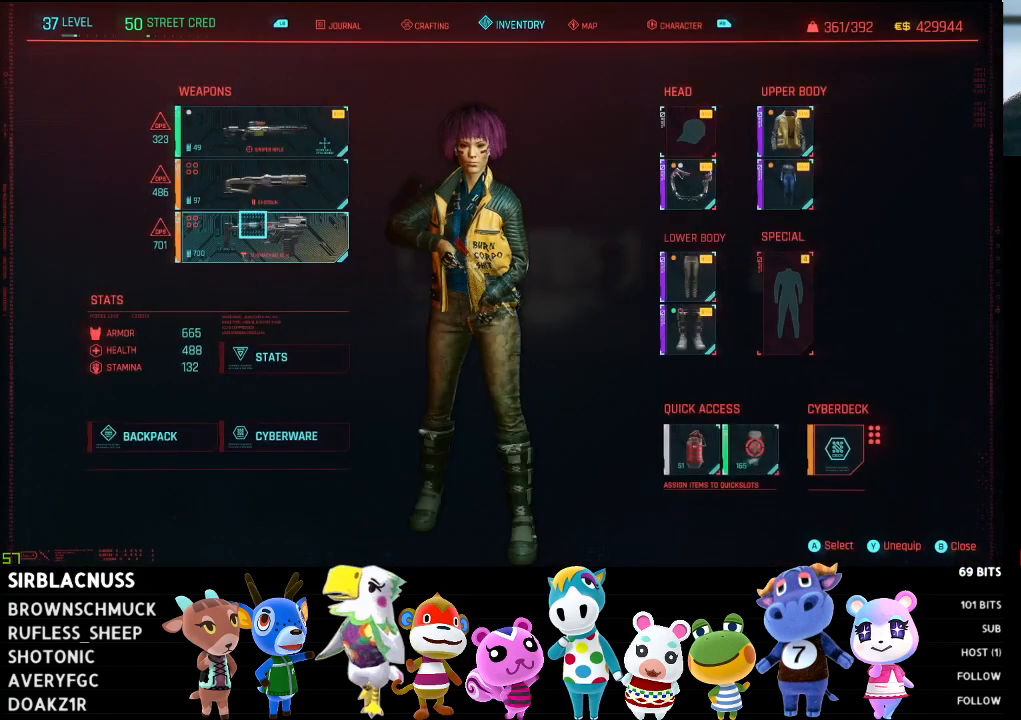
{"buttons": [], "left_stick": "down", "right_stick": "center", "events": [[117, "left_stick", "up"], [317, "left_stick", "center"], [367, "left_stick", "down"]]}
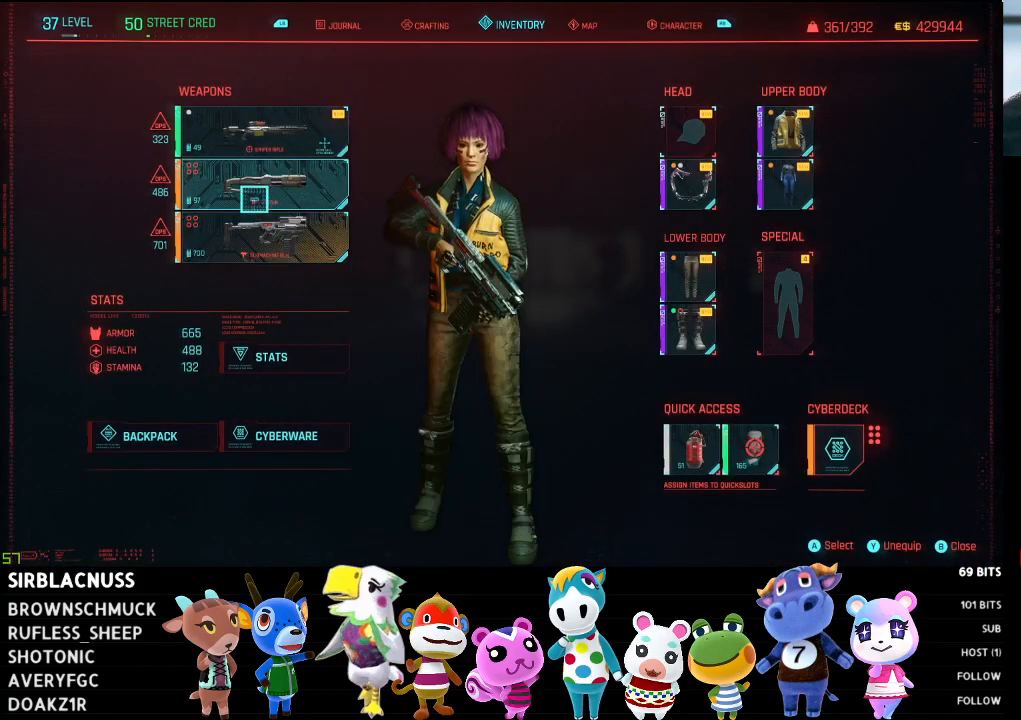
{"buttons": [], "left_stick": "center", "right_stick": "center", "events": [[67, "left_stick", "center"], [350, "A", "down"], [450, "A", "up"]]}
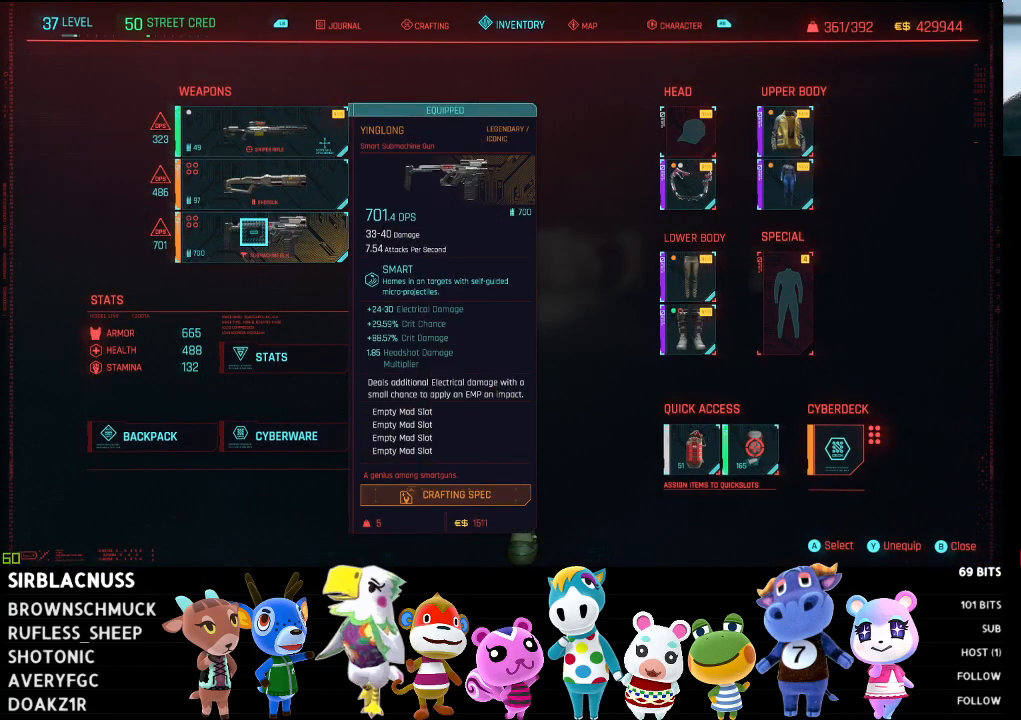
{"buttons": [], "left_stick": "center", "right_stick": "center", "events": []}
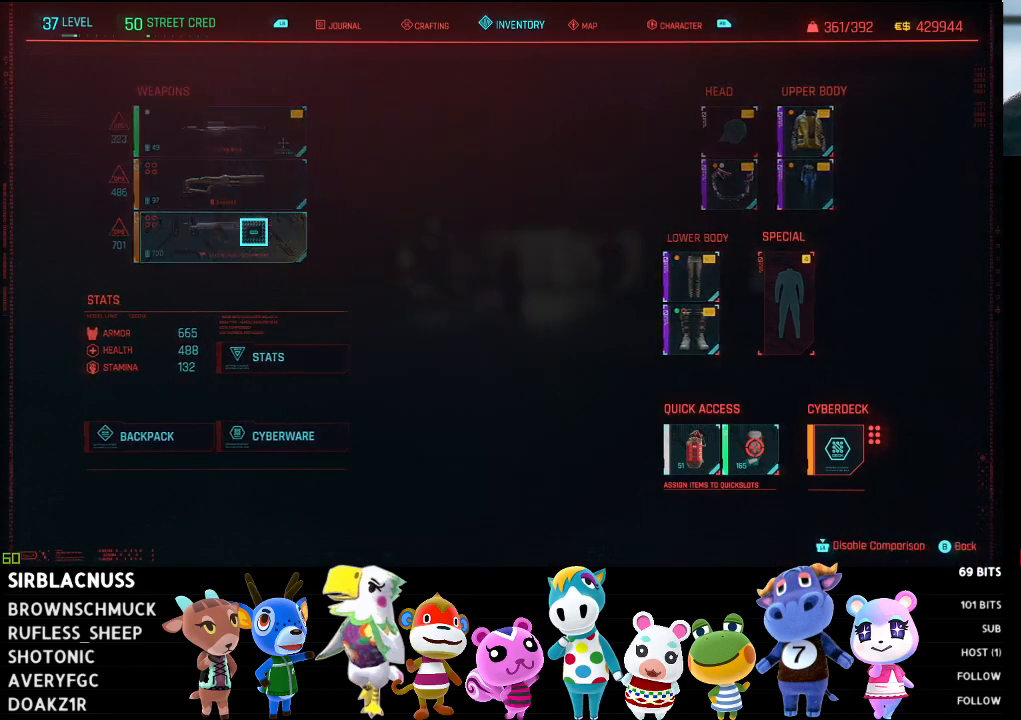
{"buttons": [], "left_stick": "left", "right_stick": "center", "events": [[383, "left_stick", "left"]]}
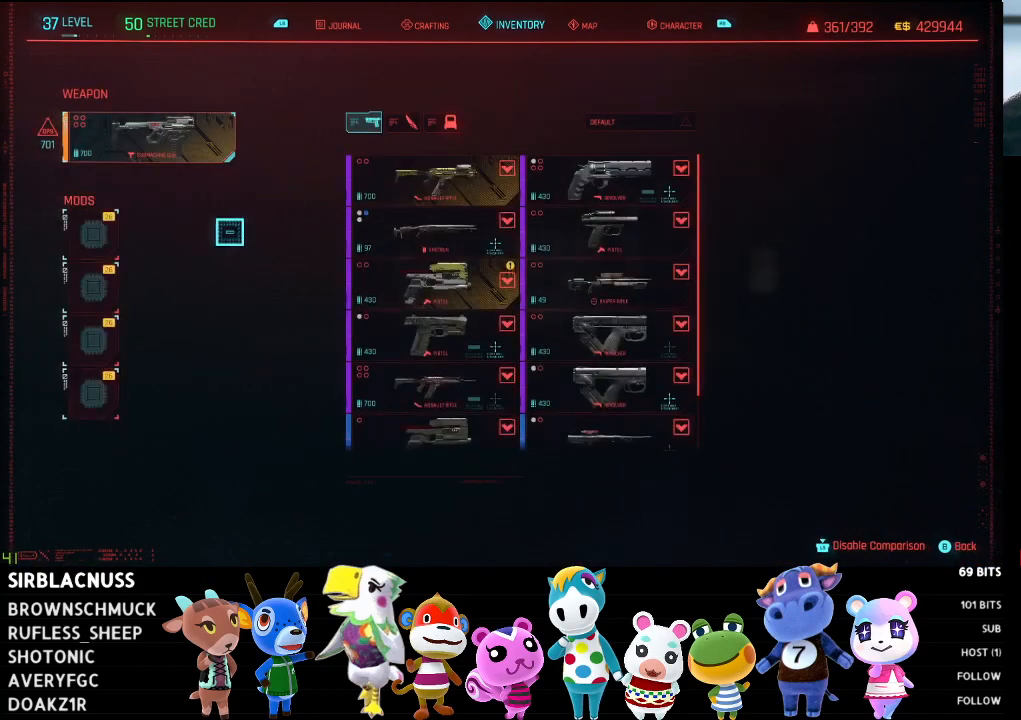
{"buttons": [], "left_stick": "center", "right_stick": "center", "events": [[250, "left_stick", "center"]]}
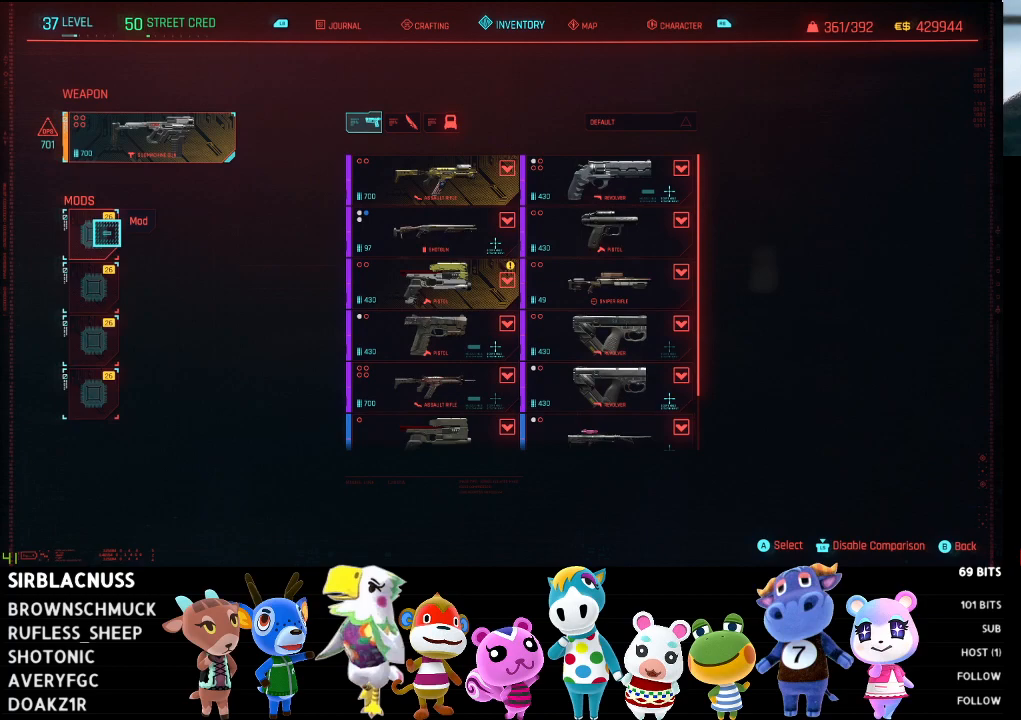
{"buttons": [], "left_stick": "down", "right_stick": "center", "events": [[200, "left_stick", "down"]]}
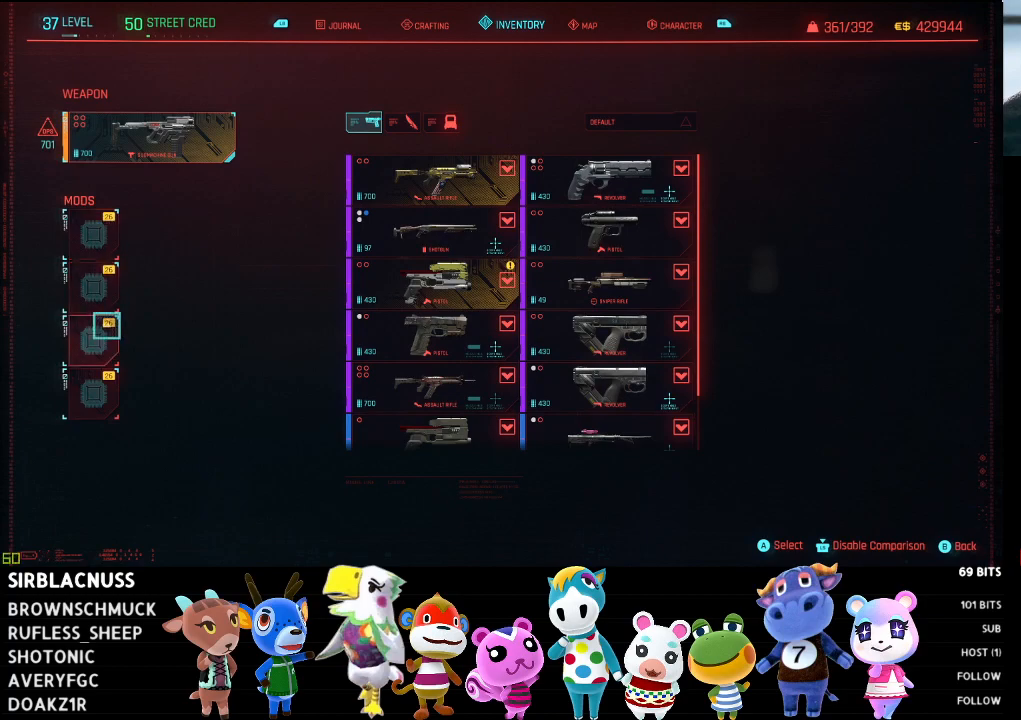
{"buttons": [], "left_stick": "up", "right_stick": "center", "events": [[183, "left_stick", "center"], [333, "left_stick", "up"]]}
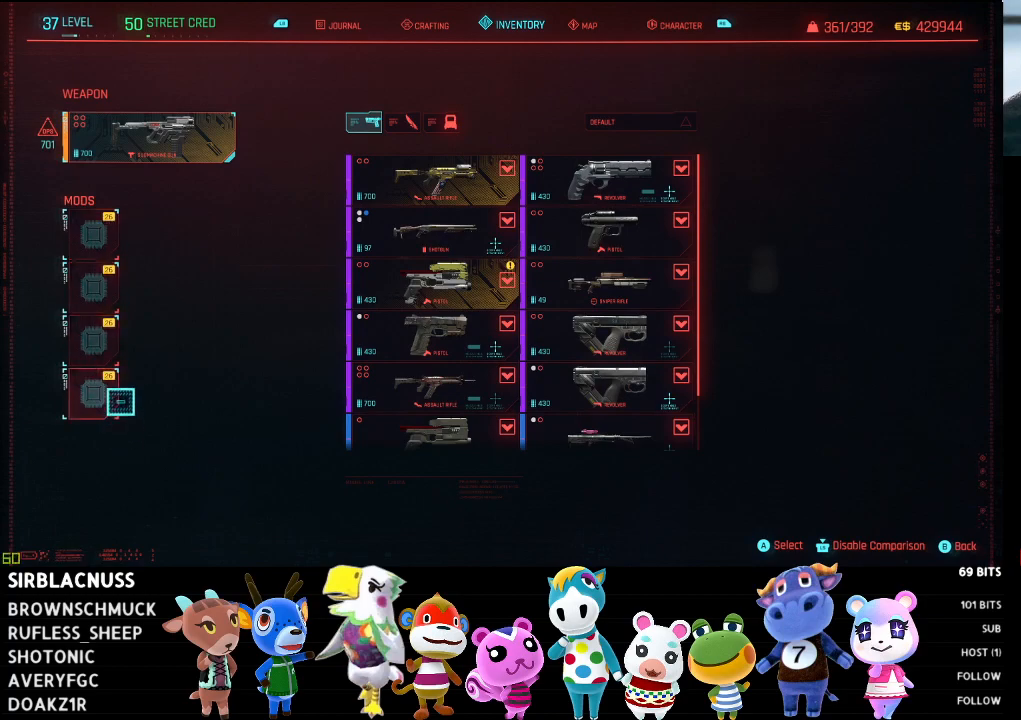
{"buttons": [], "left_stick": "center", "right_stick": "center", "events": [[350, "left_stick", "center"]]}
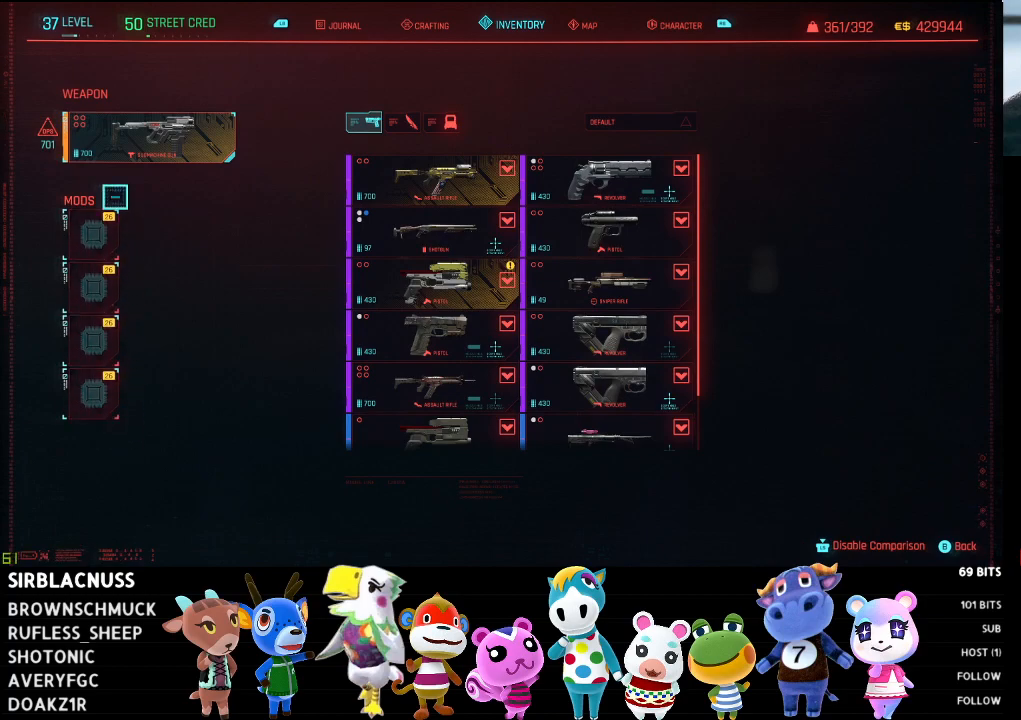
{"buttons": [], "left_stick": "center", "right_stick": "center", "events": [[183, "left_stick", "down"], [400, "left_stick", "center"]]}
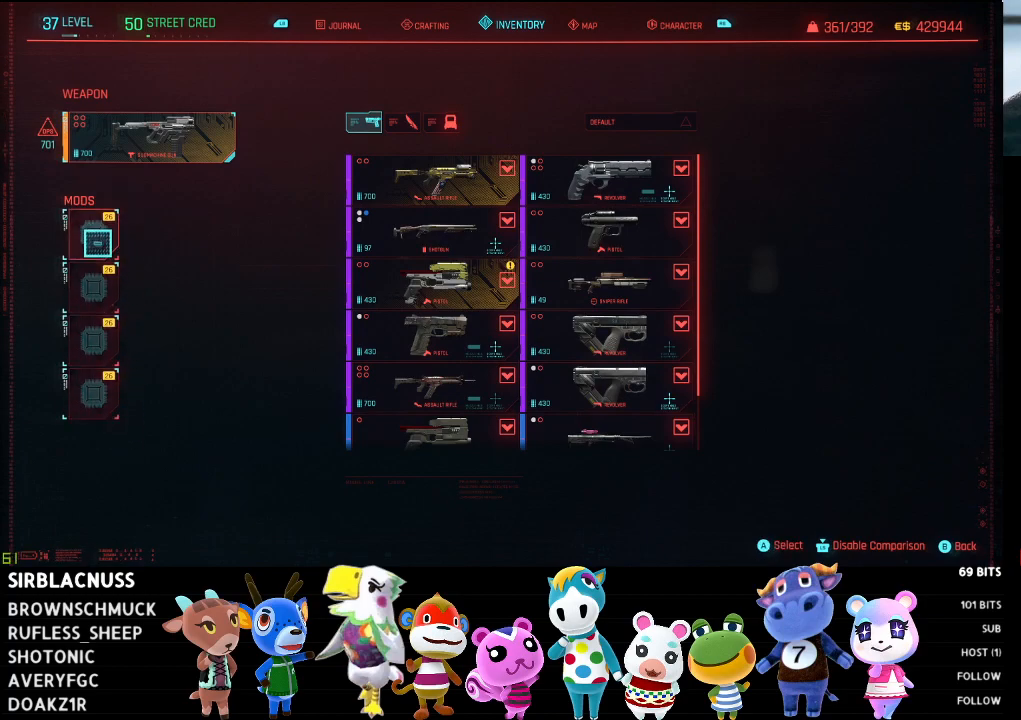
{"buttons": [], "left_stick": "center", "right_stick": "center", "events": [[317, "A", "down"], [400, "A", "up"]]}
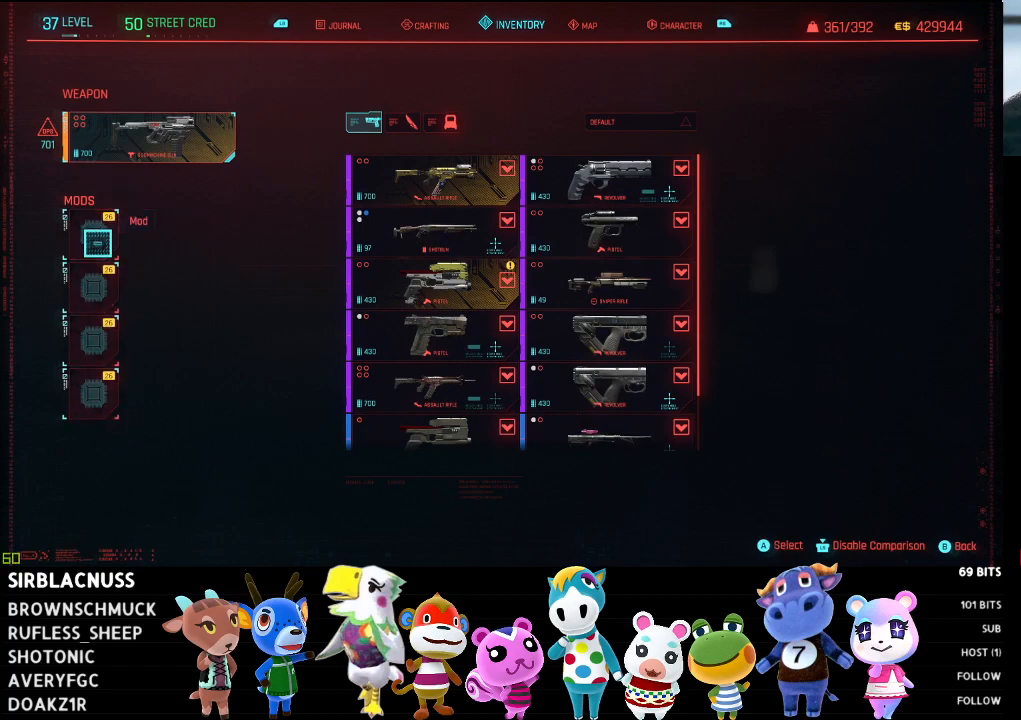
{"buttons": [], "left_stick": "right", "right_stick": "center", "events": [[500, "left_stick", "right"]]}
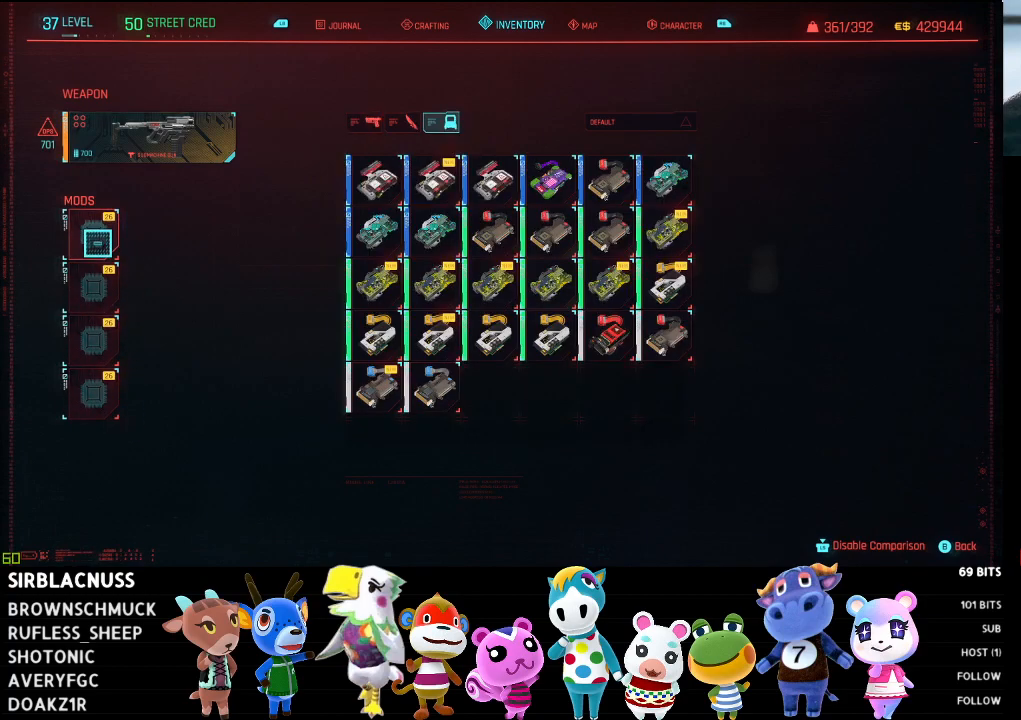
{"buttons": [], "left_stick": "up-right", "right_stick": "center", "events": [[367, "left_stick", "up-right"]]}
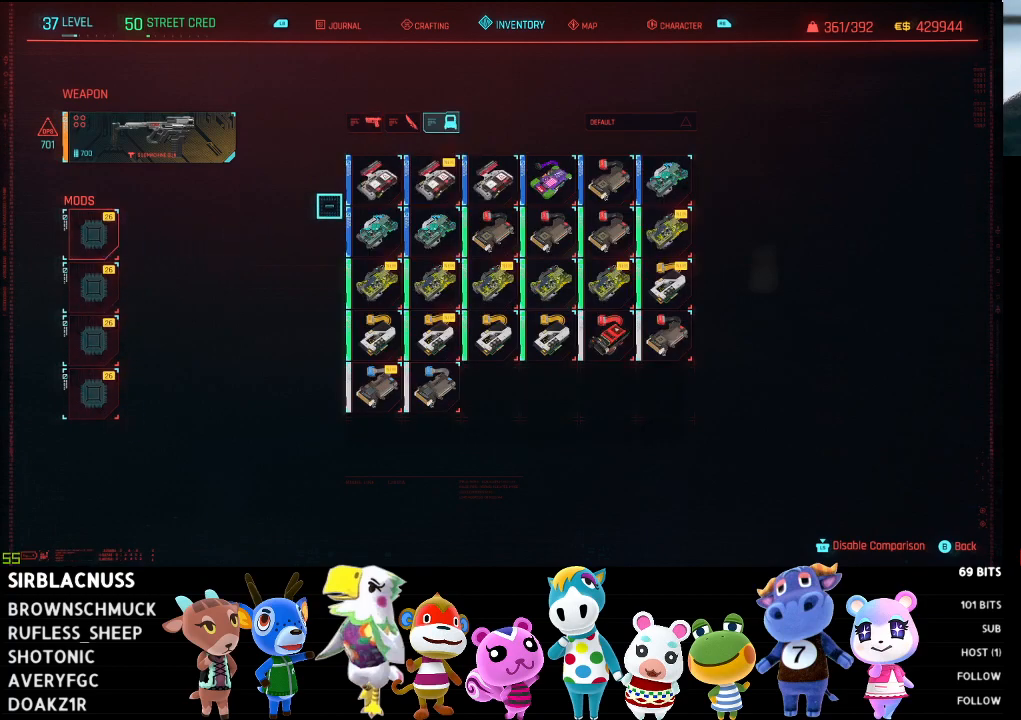
{"buttons": [], "left_stick": "right", "right_stick": "center", "events": [[183, "left_stick", "center"], [367, "left_stick", "right"]]}
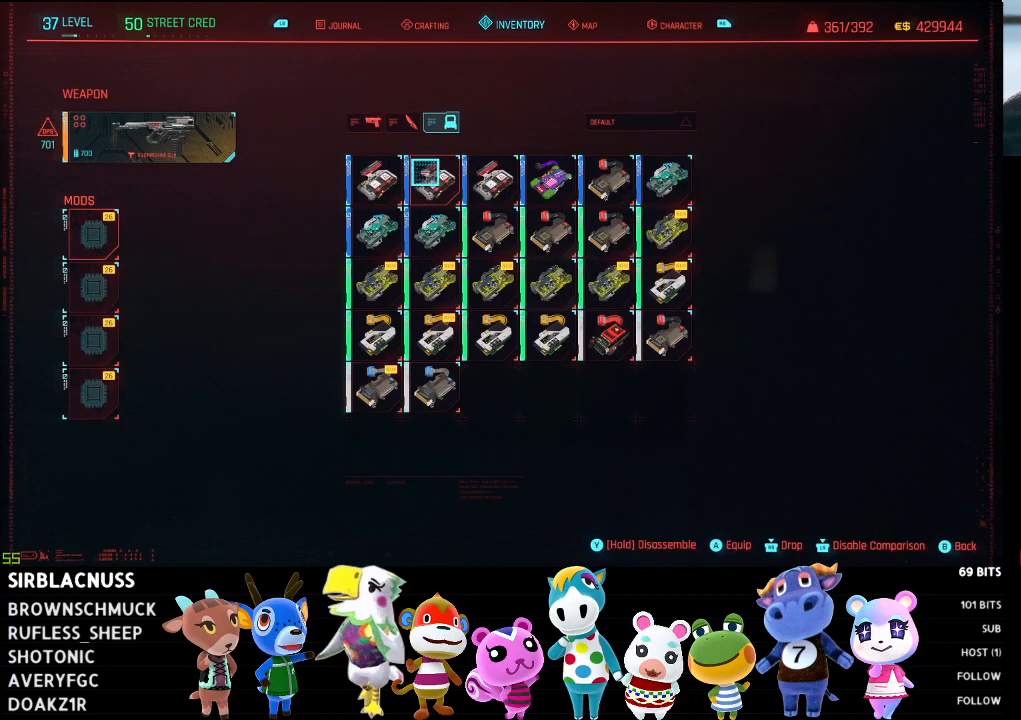
{"buttons": [], "left_stick": "center", "right_stick": "center", "events": [[50, "left_stick", "center"]]}
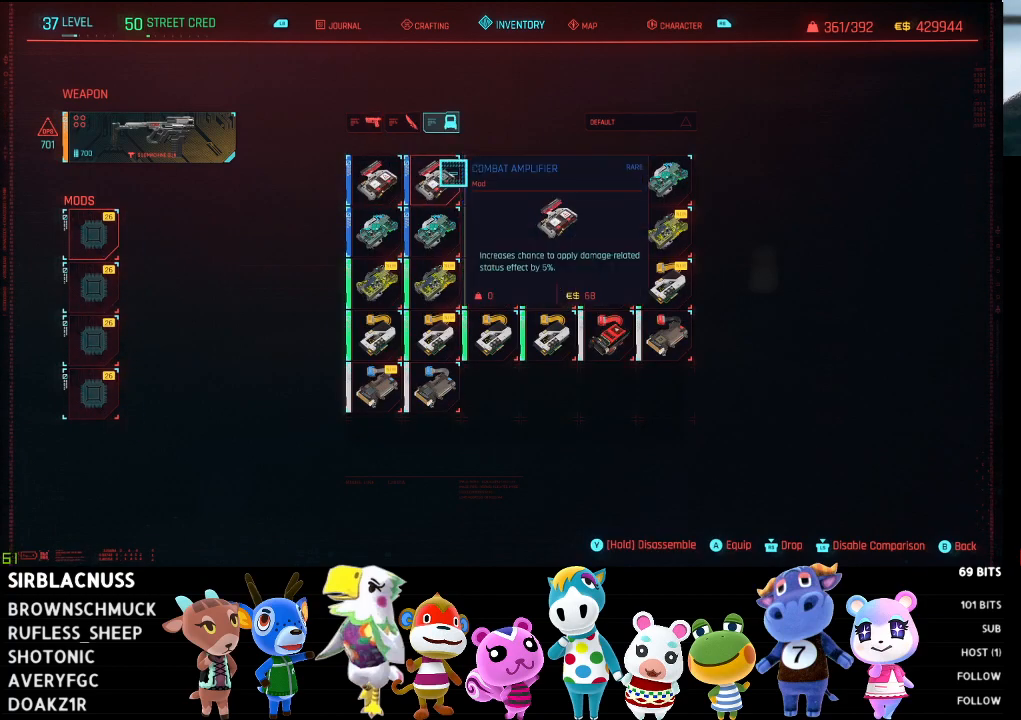
{"buttons": [], "left_stick": "left", "right_stick": "center", "events": [[450, "left_stick", "left"]]}
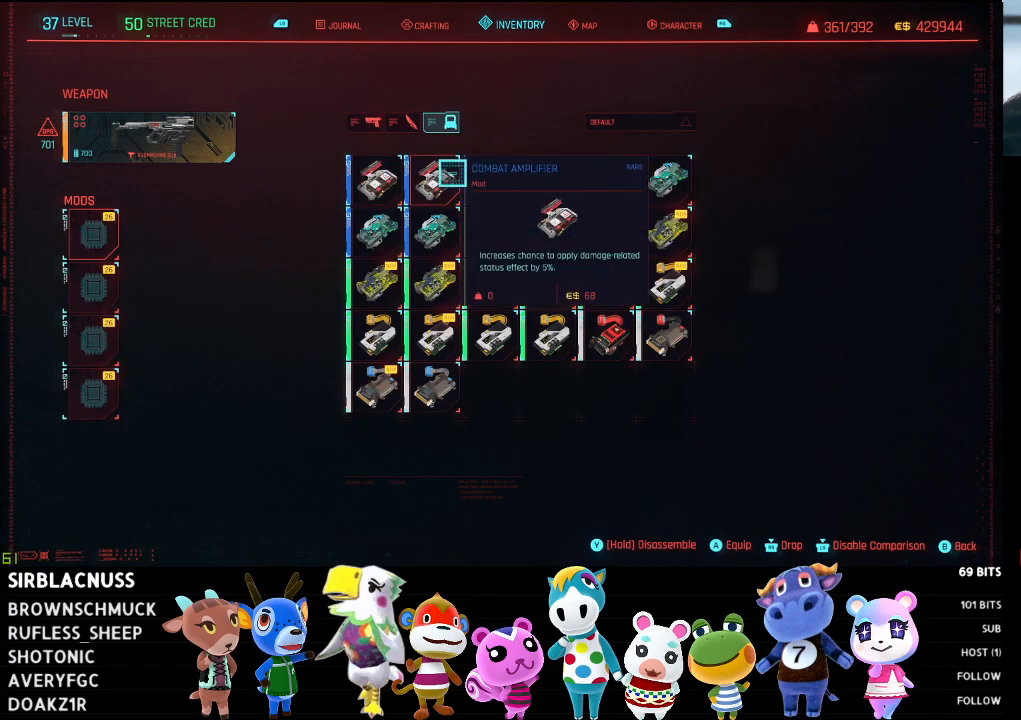
{"buttons": [], "left_stick": "center", "right_stick": "center", "events": [[233, "left_stick", "center"]]}
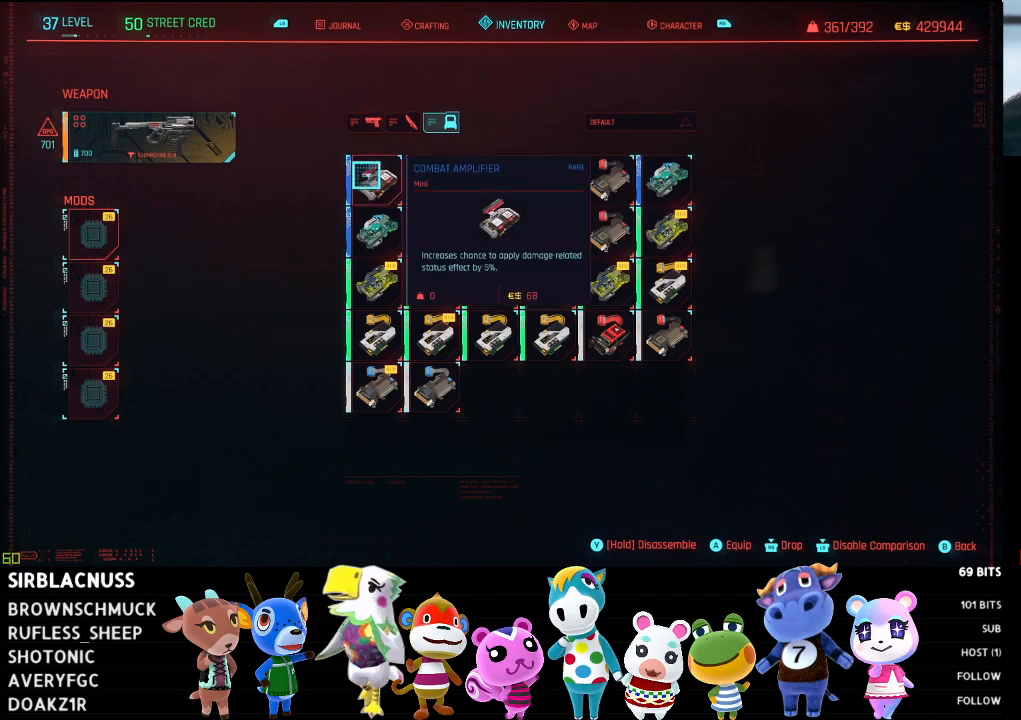
{"buttons": [], "left_stick": "down", "right_stick": "center", "events": [[167, "left_stick", "down"]]}
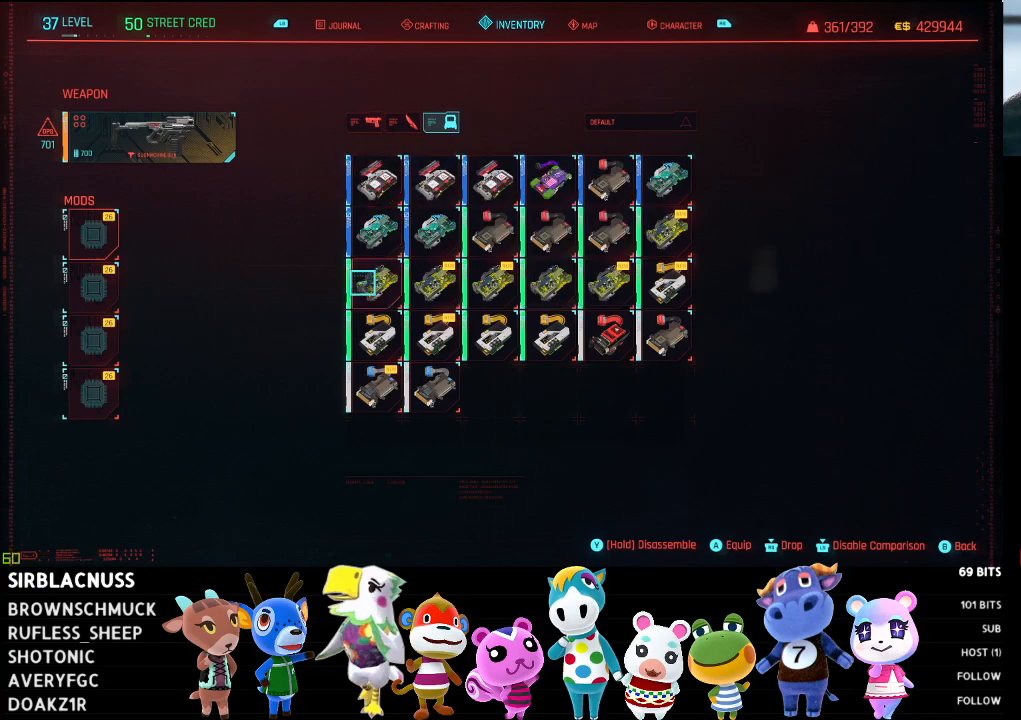
{"buttons": [], "left_stick": "center", "right_stick": "center", "events": [[50, "left_stick", "left"], [250, "B", "down"], [250, "left_stick", "center"], [383, "B", "up"]]}
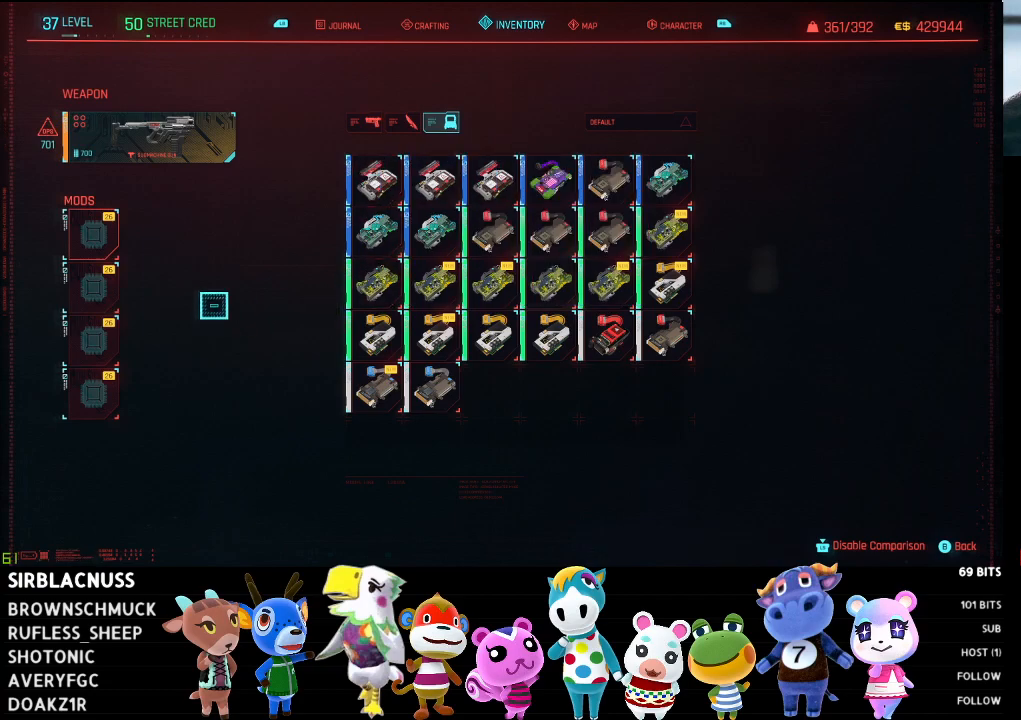
{"buttons": [], "left_stick": "center", "right_stick": "center", "events": []}
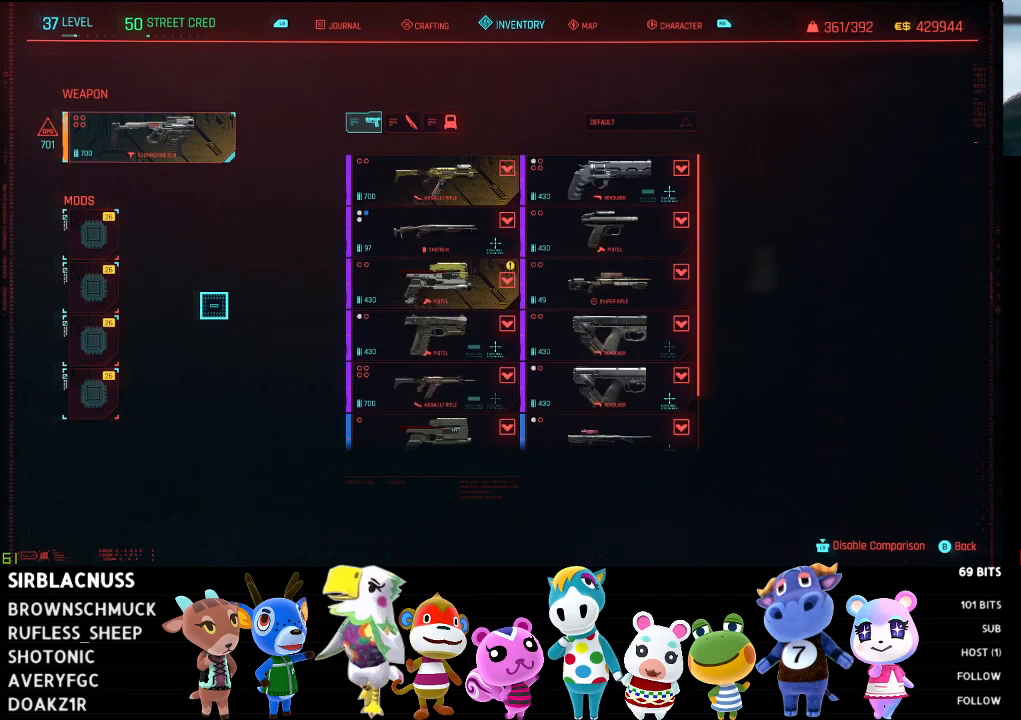
{"buttons": [], "left_stick": "up-right", "right_stick": "center", "events": [[50, "left_stick", "up"], [217, "left_stick", "center"], [400, "left_stick", "up-right"]]}
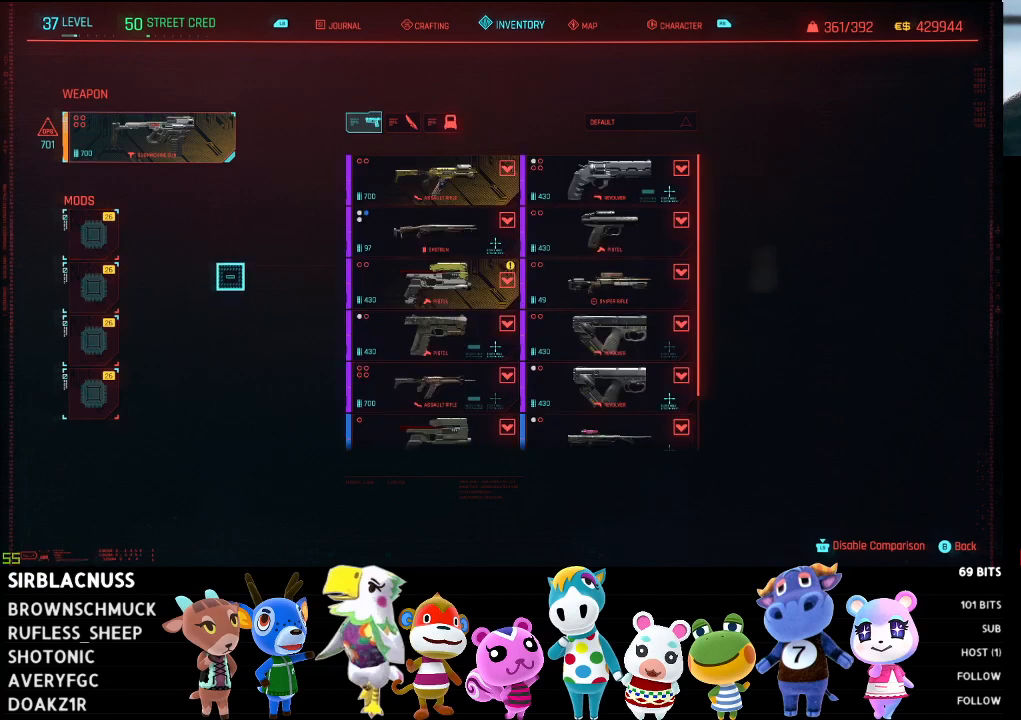
{"buttons": [], "left_stick": "right", "right_stick": "center", "events": [[117, "left_stick", "center"], [400, "left_stick", "right"]]}
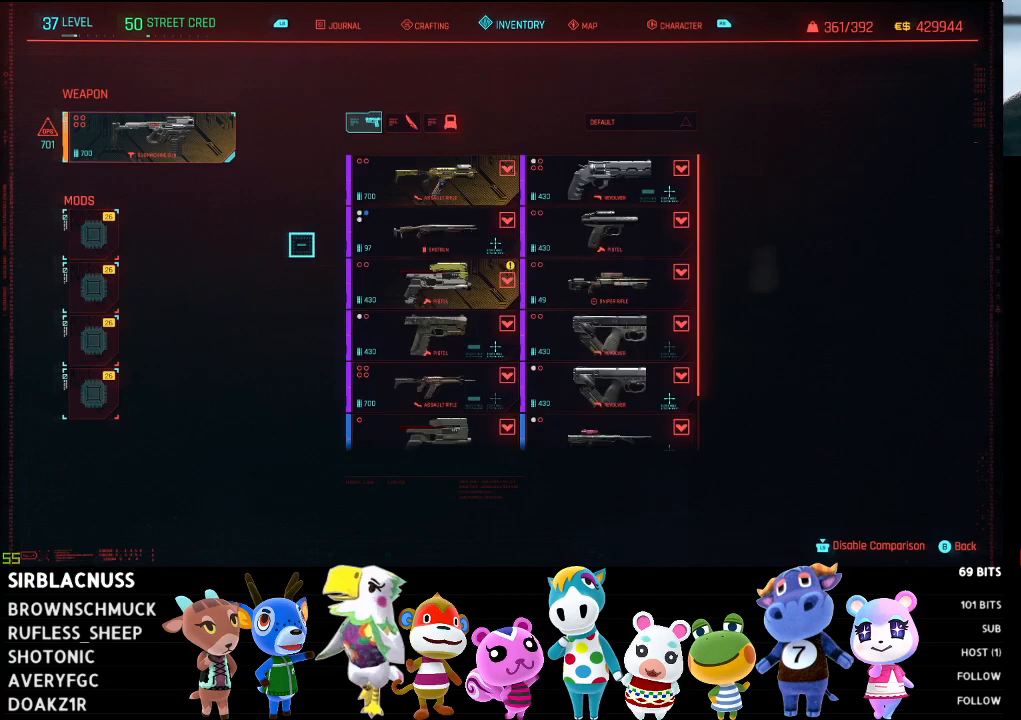
{"buttons": [], "left_stick": "center", "right_stick": "center", "events": [[317, "left_stick", "center"]]}
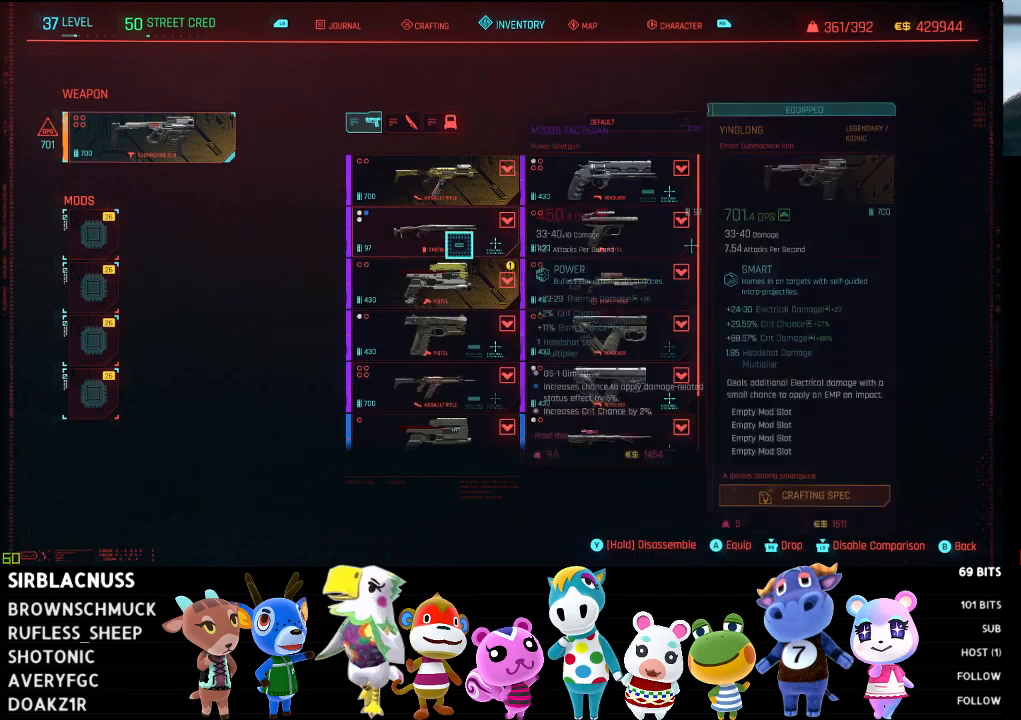
{"buttons": [], "left_stick": "right", "right_stick": "center", "events": [[50, "left_stick", "down"], [283, "left_stick", "down-right"], [383, "left_stick", "right"]]}